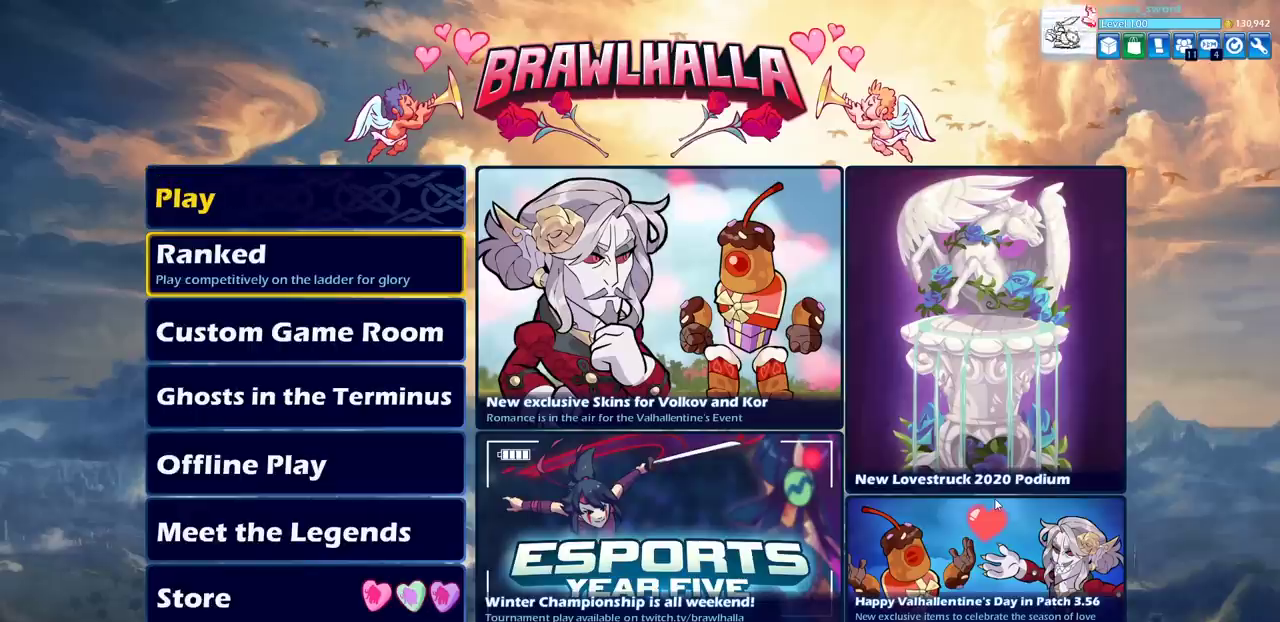
Gameplay with a controller (PlayStation layout); each line is a JSON object with the inputs held at the frame after it (dt_ms = milliseconds from this image to that frame). "events" lists button and stick changes between this image and that frame as [ms after this image, input, new state], when the widget could be followed in between. Not read: L1.
{"dt_ms": 300, "buttons": ["DPAD_RIGHT"], "left_stick": "center", "right_stick": "center", "events": [[217, "DPAD_RIGHT", "down"]]}
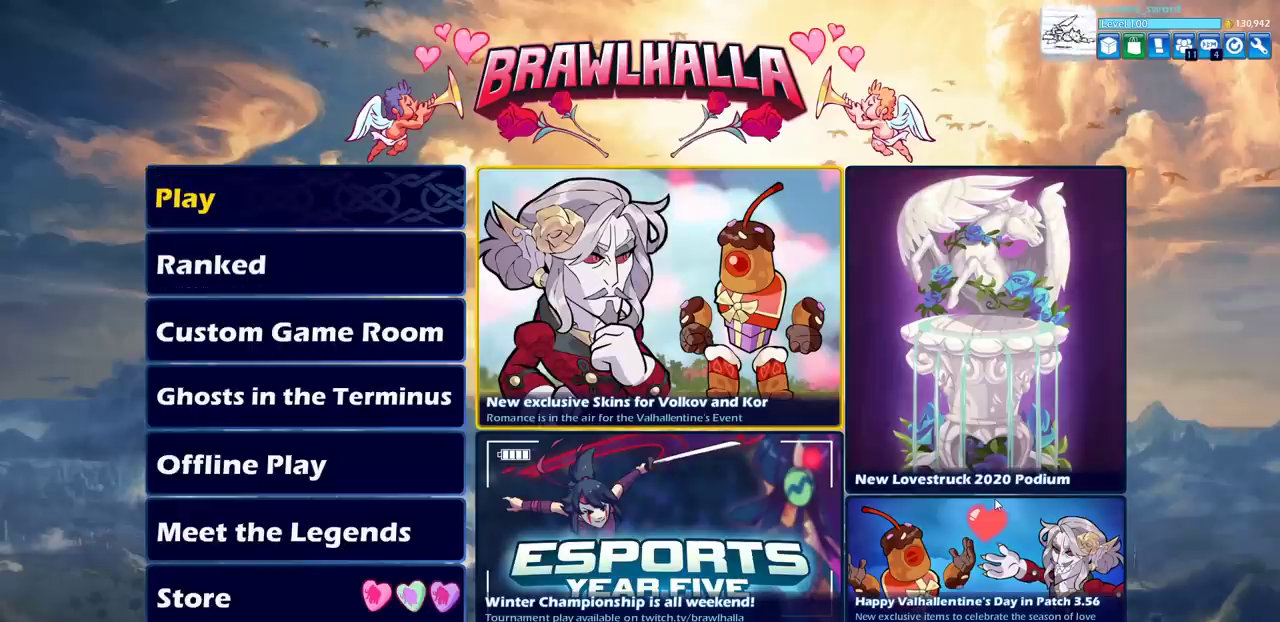
{"dt_ms": 700, "buttons": [], "left_stick": "center", "right_stick": "center", "events": [[17, "DPAD_RIGHT", "up"]]}
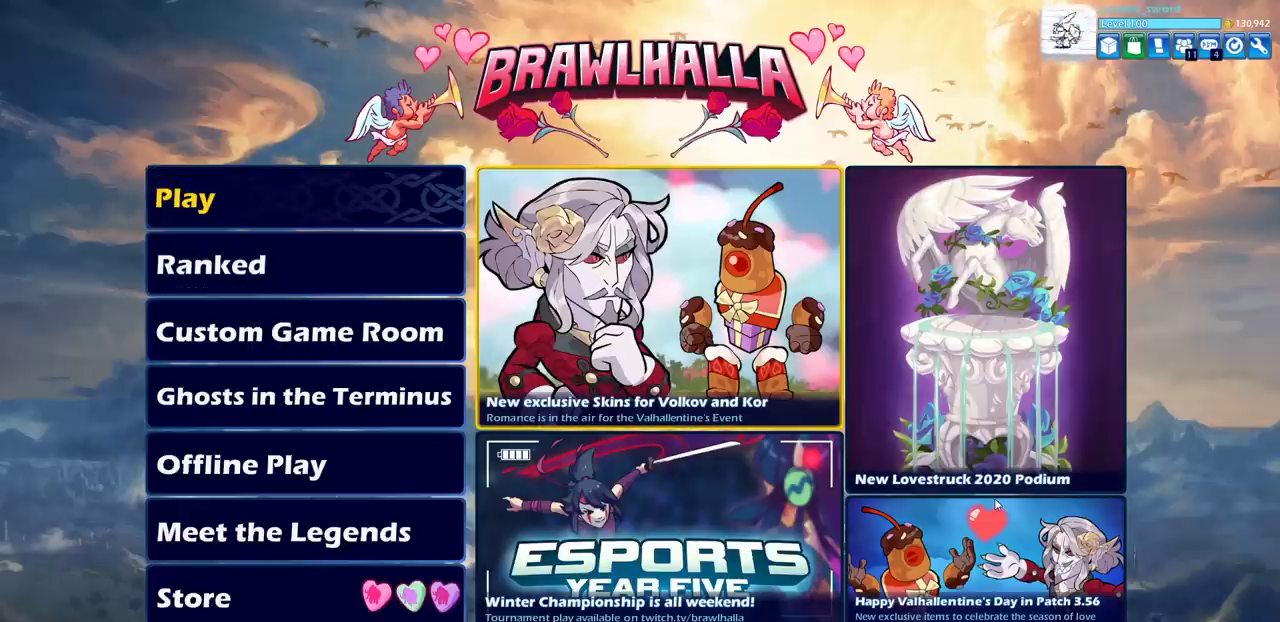
{"dt_ms": 500, "buttons": [], "left_stick": "center", "right_stick": "center", "events": []}
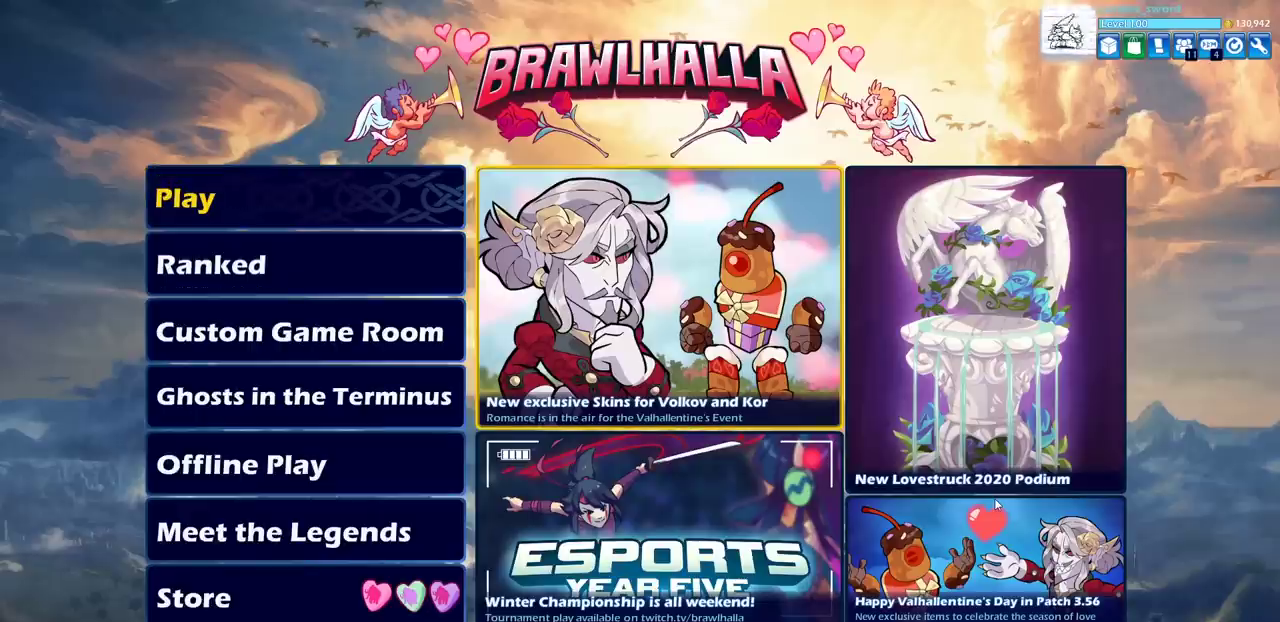
{"dt_ms": 500, "buttons": [], "left_stick": "center", "right_stick": "center", "events": []}
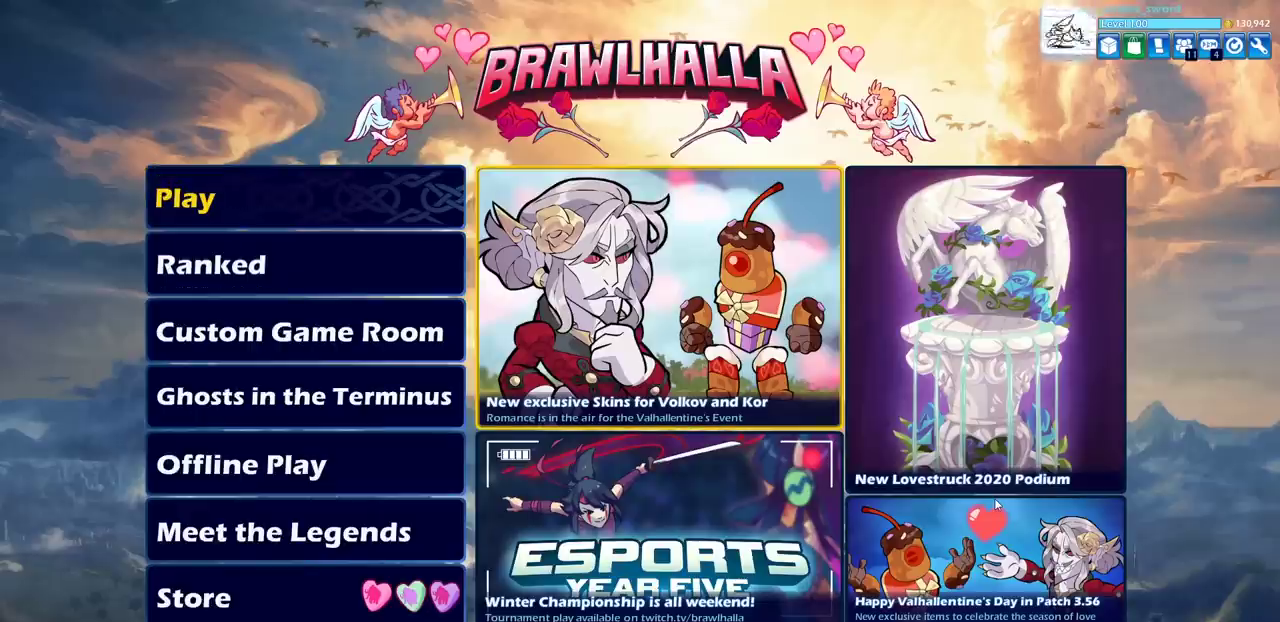
{"dt_ms": 500, "buttons": [], "left_stick": "center", "right_stick": "center", "events": [[150, "DPAD_LEFT", "down"], [300, "DPAD_LEFT", "up"]]}
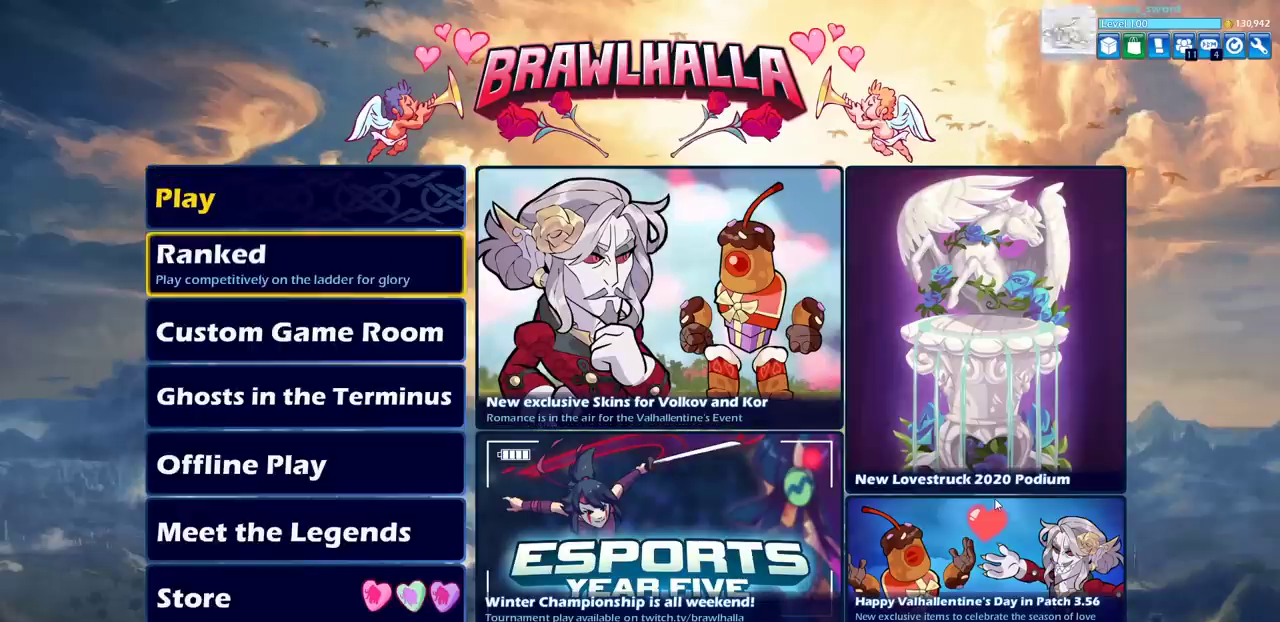
{"dt_ms": 500, "buttons": [], "left_stick": "center", "right_stick": "center", "events": [[17, "DPAD_DOWN", "down"], [133, "DPAD_DOWN", "up"], [350, "DPAD_DOWN", "down"], [467, "DPAD_DOWN", "up"]]}
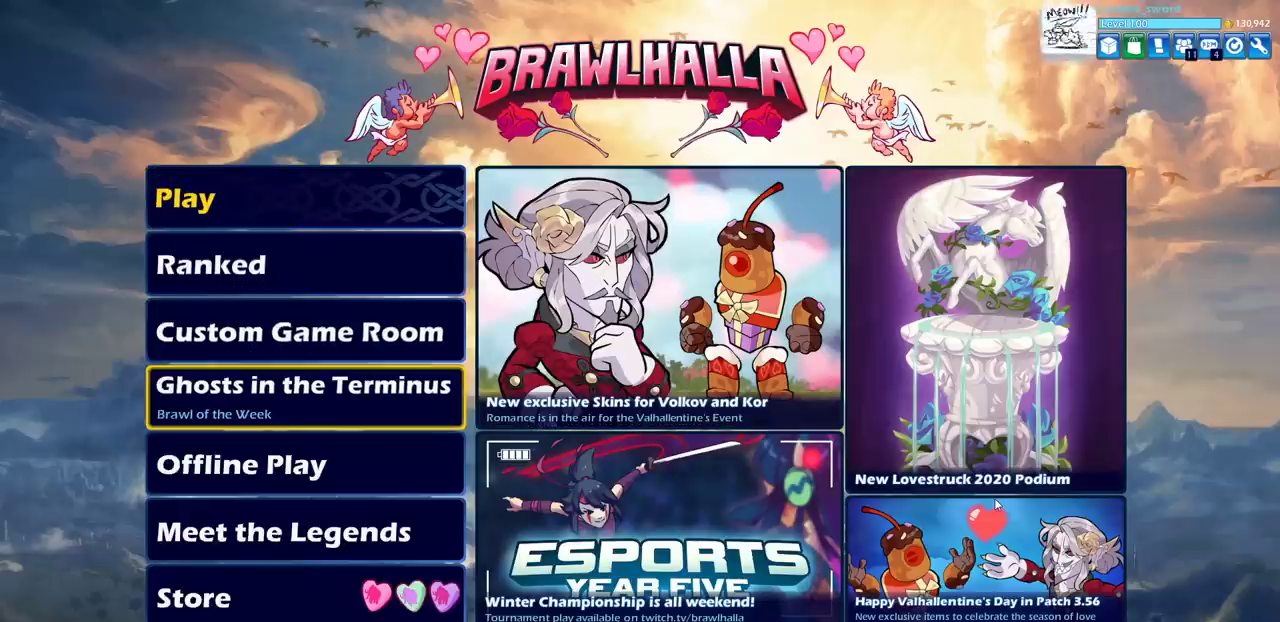
{"dt_ms": 500, "buttons": [], "left_stick": "center", "right_stick": "center", "events": []}
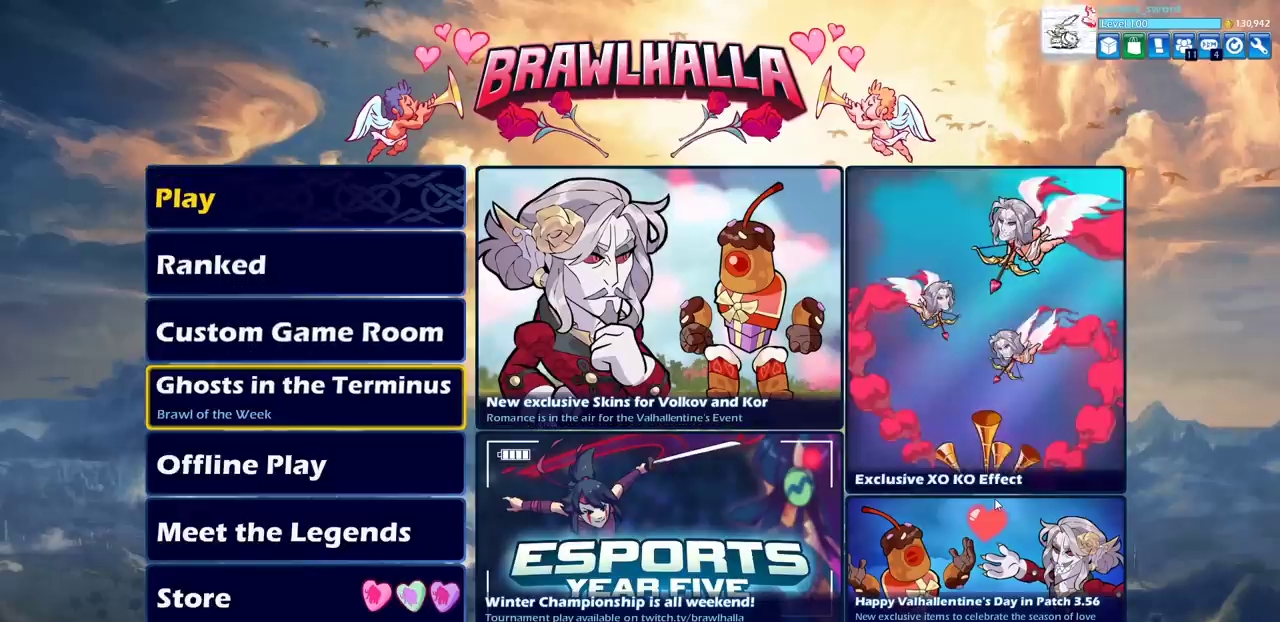
{"dt_ms": 500, "buttons": [], "left_stick": "center", "right_stick": "center", "events": [[283, "DPAD_DOWN", "down"], [400, "DPAD_DOWN", "up"], [433, "CROSS", "down"], [500, "CROSS", "up"]]}
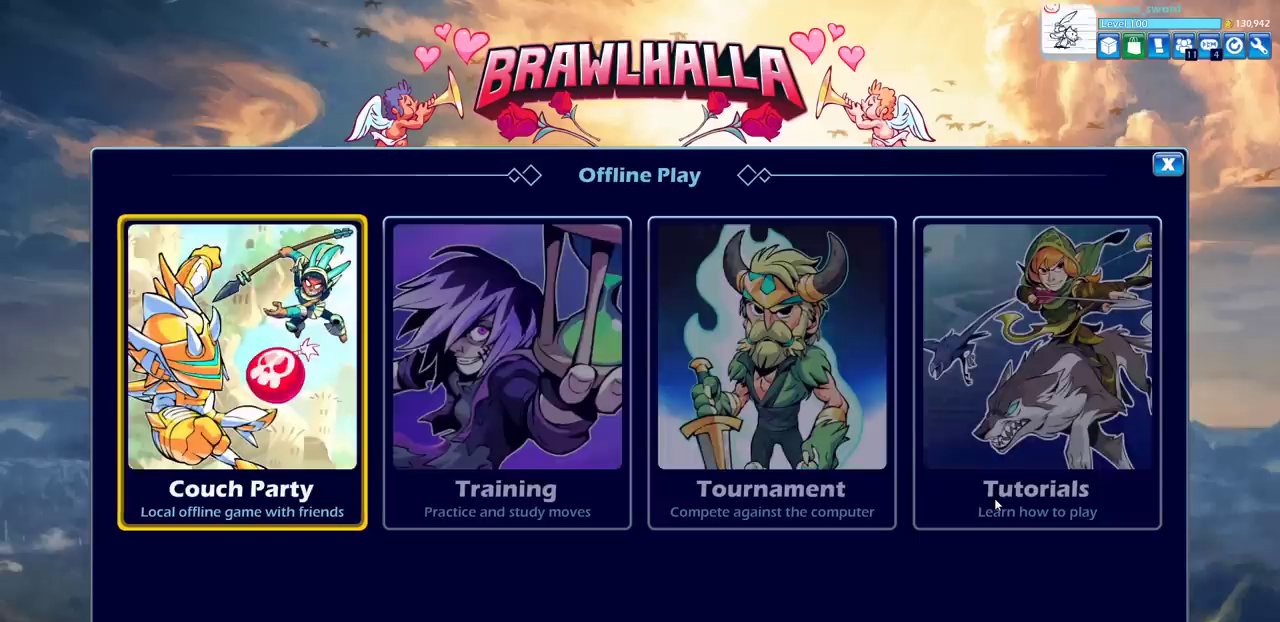
{"dt_ms": 700, "buttons": ["CIRCLE"], "left_stick": "center", "right_stick": "center", "events": [[667, "CIRCLE", "down"]]}
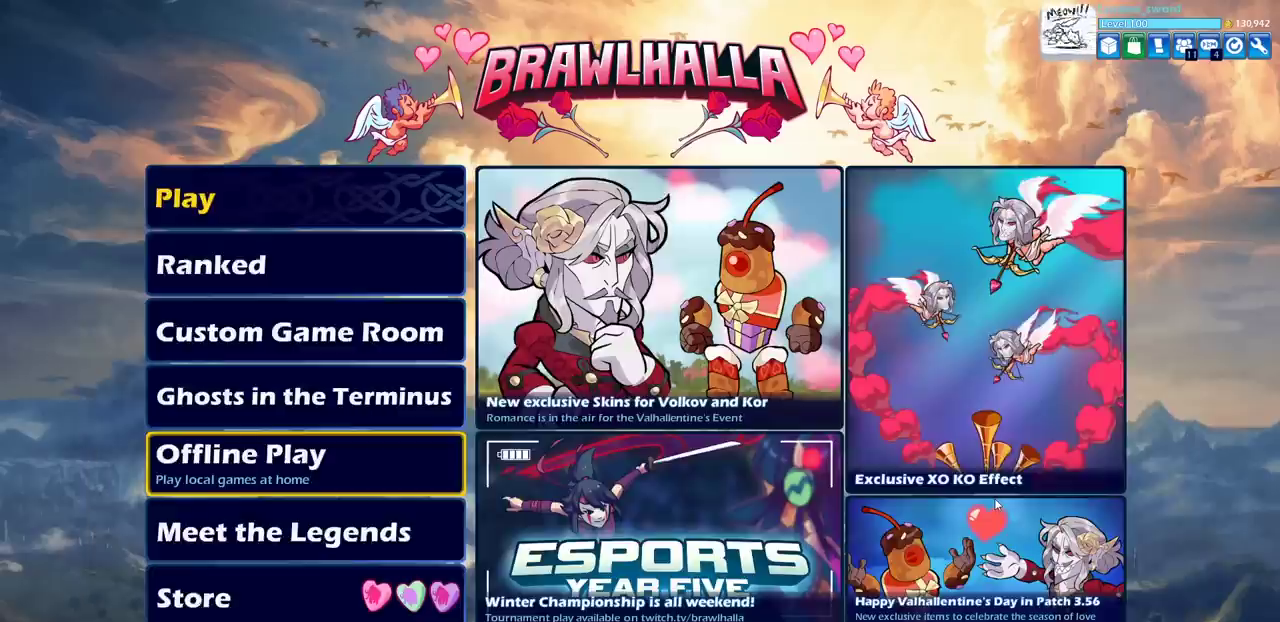
{"dt_ms": 300, "buttons": [], "left_stick": "center", "right_stick": "center", "events": [[83, "CIRCLE", "up"]]}
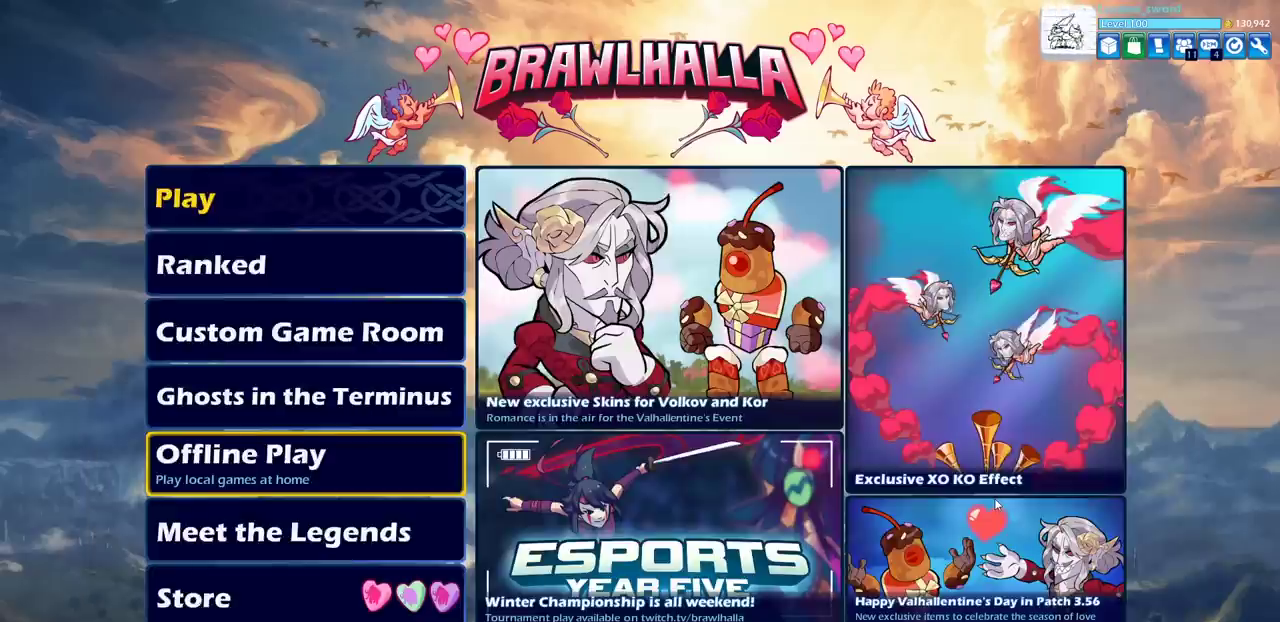
{"dt_ms": 700, "buttons": [], "left_stick": "center", "right_stick": "center", "events": [[167, "DPAD_DOWN", "down"], [250, "DPAD_DOWN", "up"], [517, "CROSS", "down"], [633, "CROSS", "up"]]}
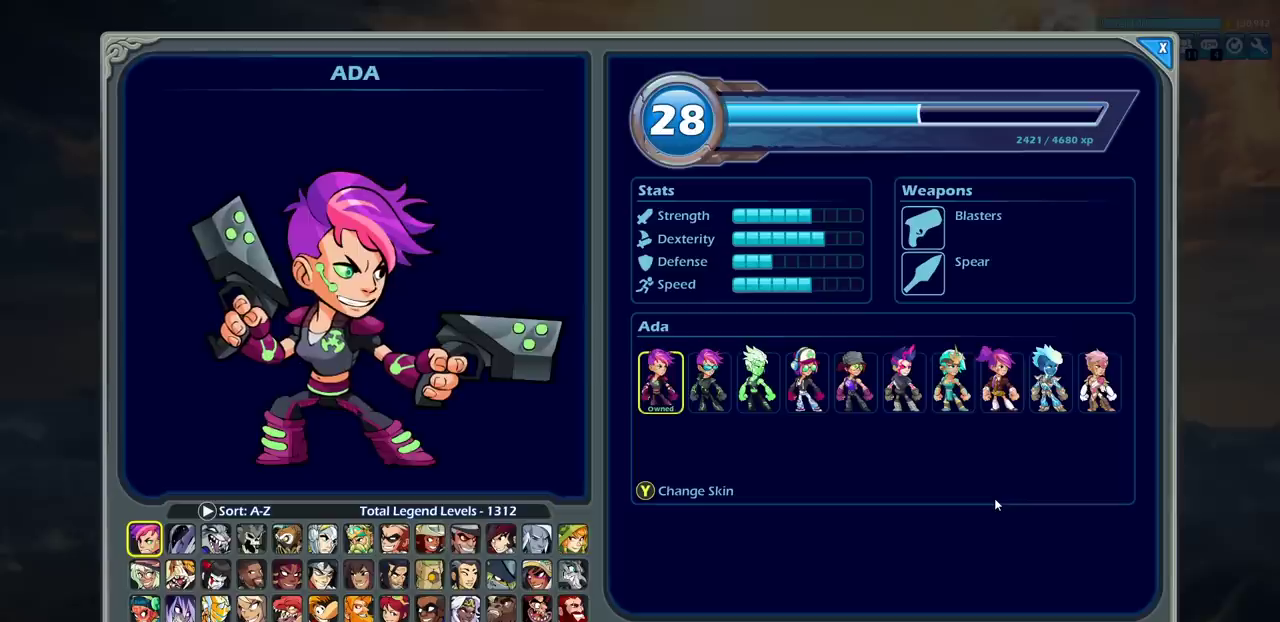
{"dt_ms": 300, "buttons": [], "left_stick": "center", "right_stick": "center", "events": []}
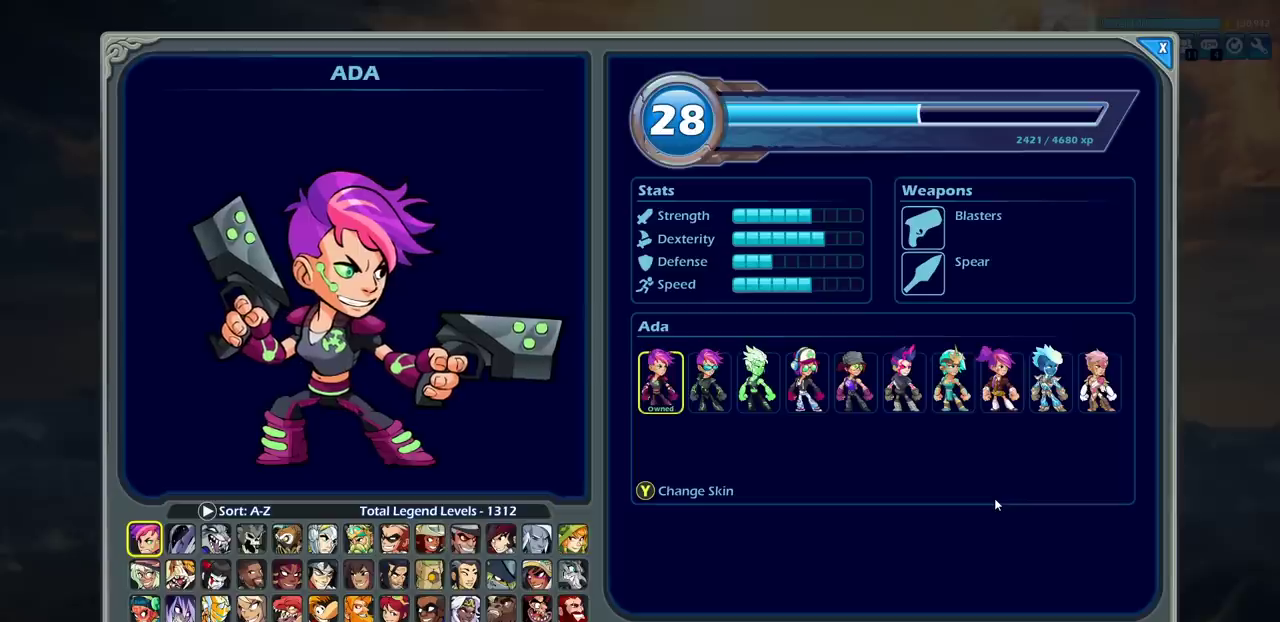
{"dt_ms": 500, "buttons": [], "left_stick": "center", "right_stick": "center", "events": []}
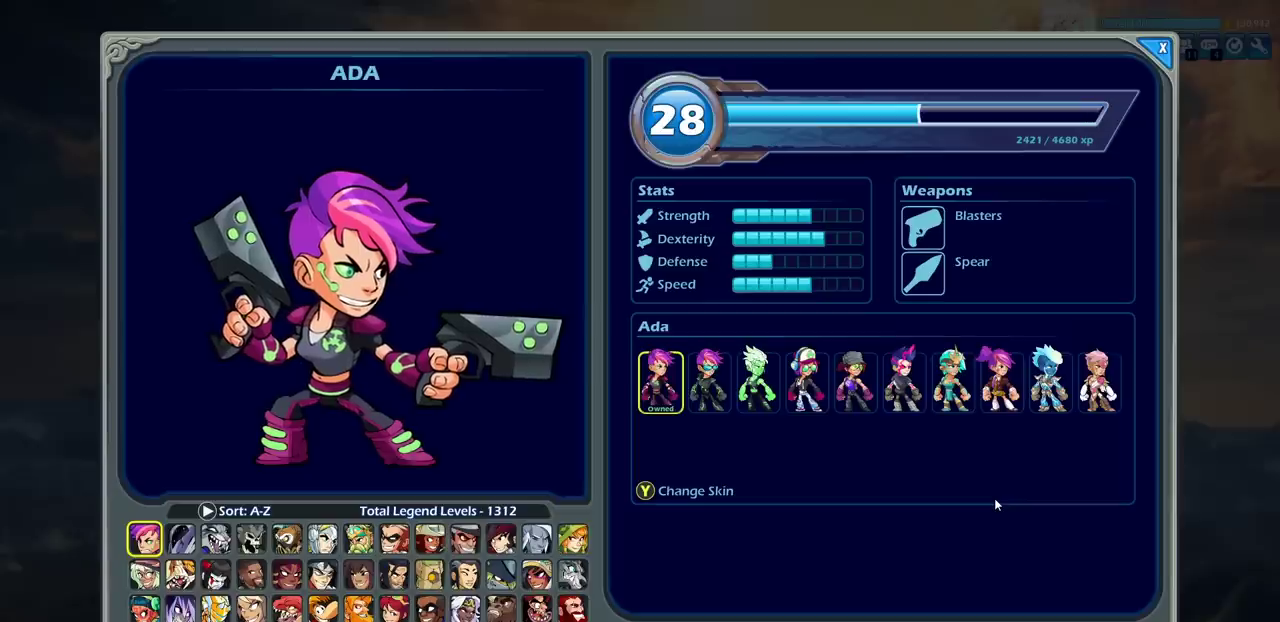
{"dt_ms": 300, "buttons": ["DPAD_RIGHT"], "left_stick": "center", "right_stick": "center", "events": [[50, "DPAD_RIGHT", "down"], [167, "DPAD_RIGHT", "up"], [250, "DPAD_RIGHT", "down"]]}
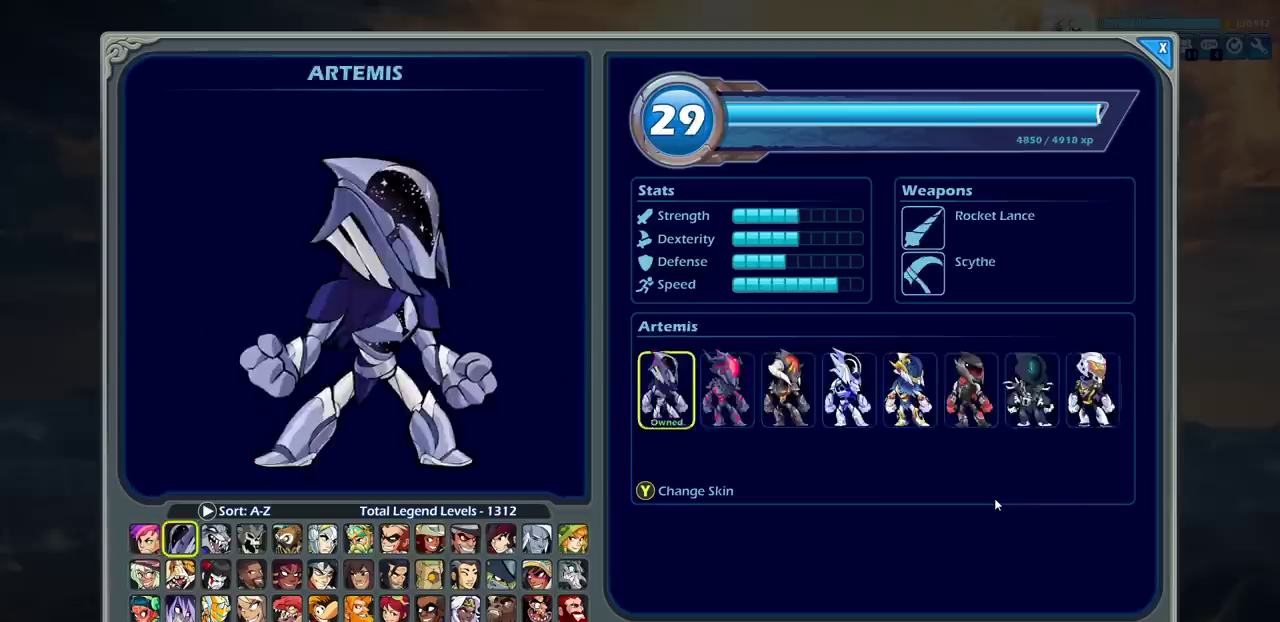
{"dt_ms": 300, "buttons": ["DPAD_RIGHT"], "left_stick": "center", "right_stick": "center", "events": [[33, "DPAD_RIGHT", "up"], [100, "DPAD_RIGHT", "down"], [200, "DPAD_RIGHT", "up"], [267, "DPAD_RIGHT", "down"]]}
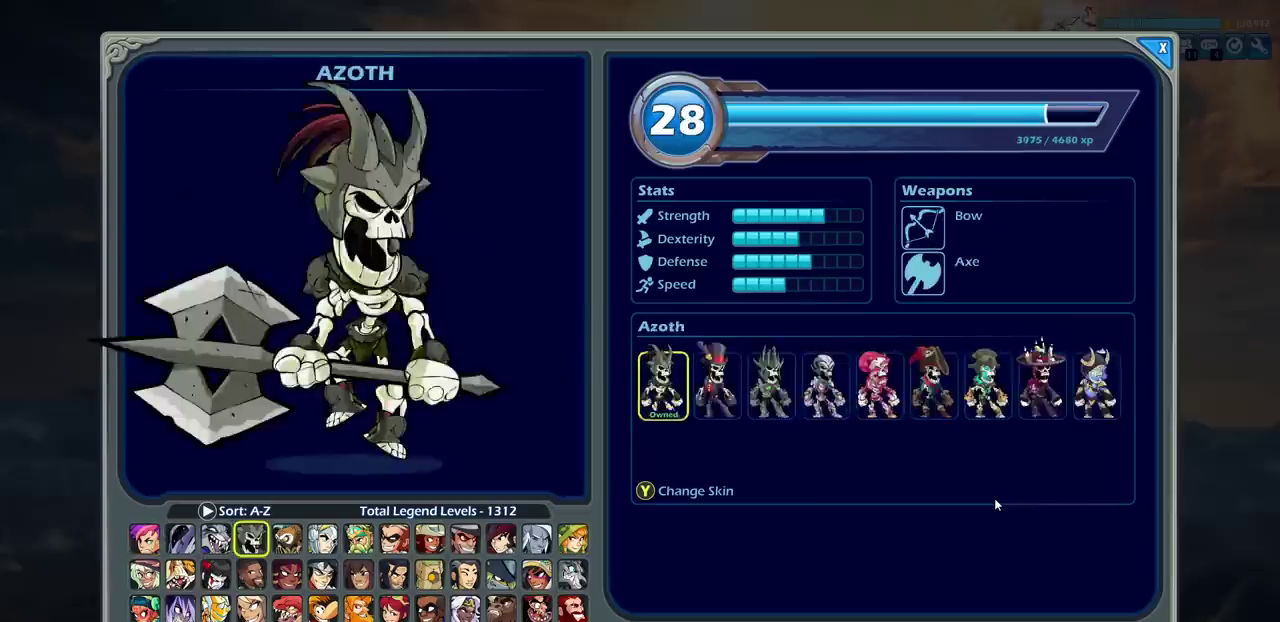
{"dt_ms": 300, "buttons": [], "left_stick": "center", "right_stick": "center", "events": [[83, "DPAD_RIGHT", "up"], [183, "DPAD_RIGHT", "down"], [267, "DPAD_RIGHT", "up"]]}
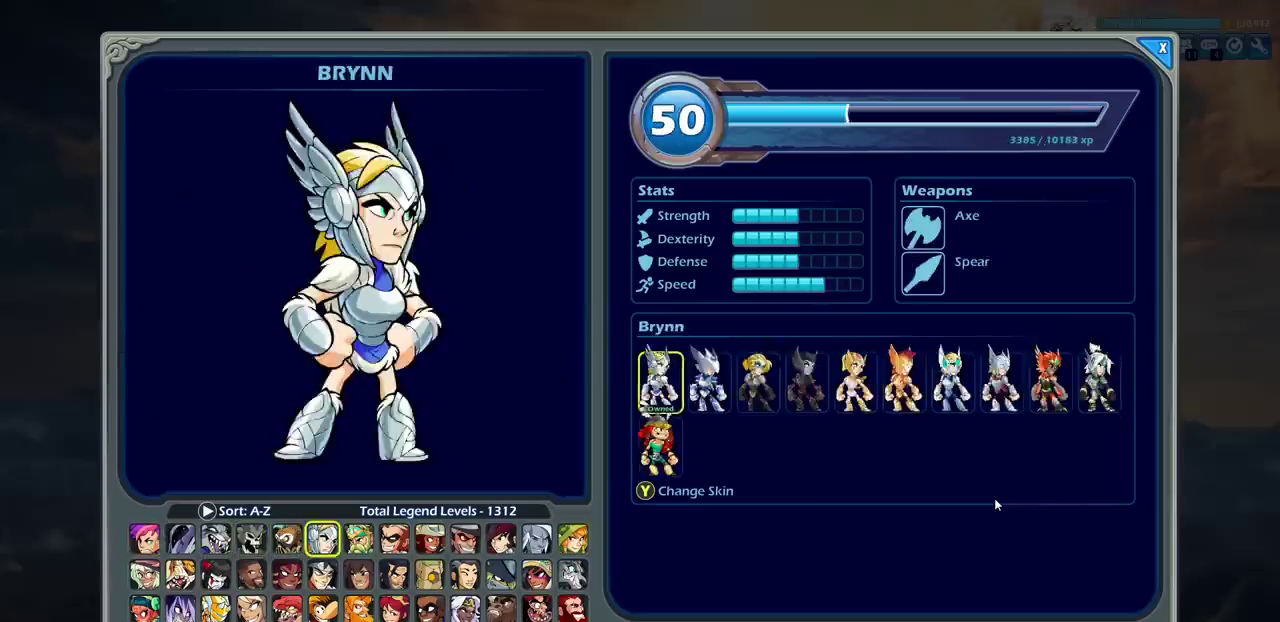
{"dt_ms": 600, "buttons": [], "left_stick": "center", "right_stick": "center", "events": [[50, "DPAD_RIGHT", "down"], [150, "DPAD_RIGHT", "up"], [433, "DPAD_DOWN", "down"], [517, "DPAD_DOWN", "up"]]}
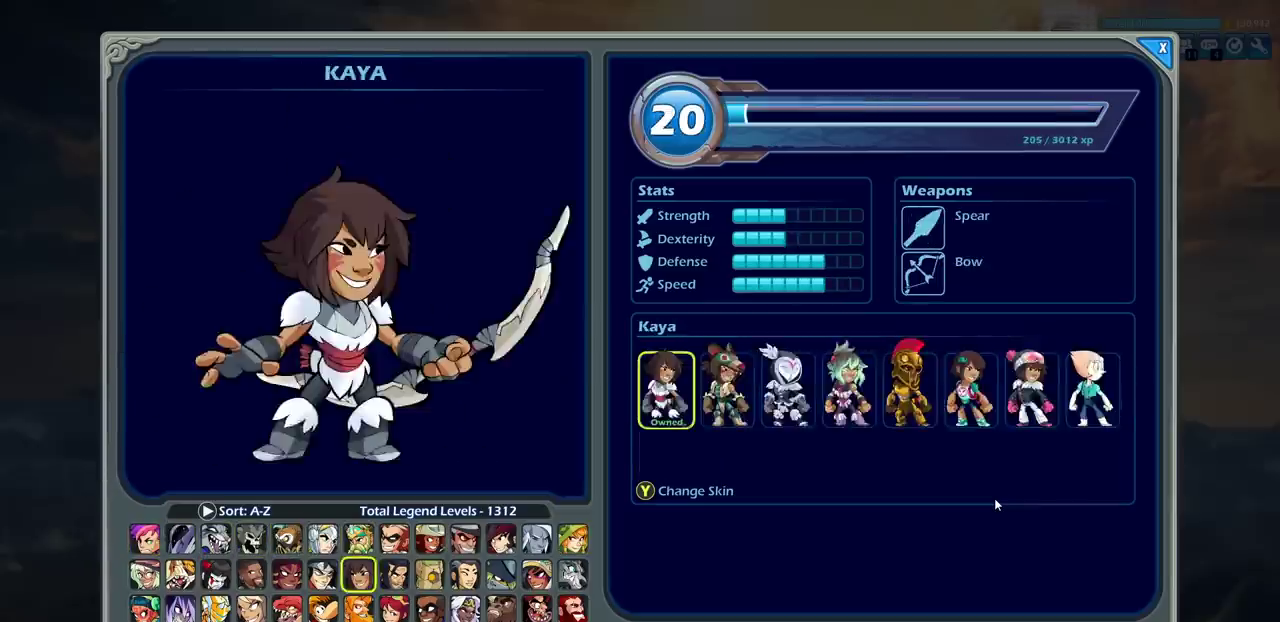
{"dt_ms": 500, "buttons": [], "left_stick": "center", "right_stick": "center", "events": [[33, "DPAD_DOWN", "down"], [117, "DPAD_DOWN", "up"]]}
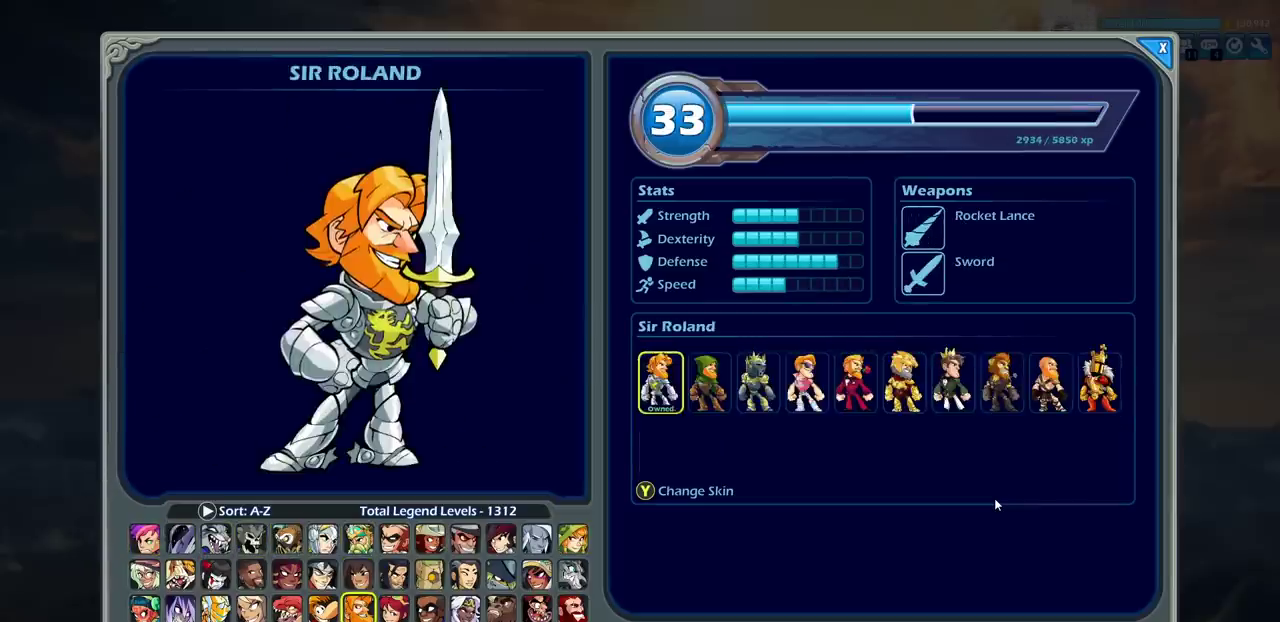
{"dt_ms": 300, "buttons": ["DPAD_RIGHT"], "left_stick": "center", "right_stick": "center", "events": [[283, "DPAD_RIGHT", "down"]]}
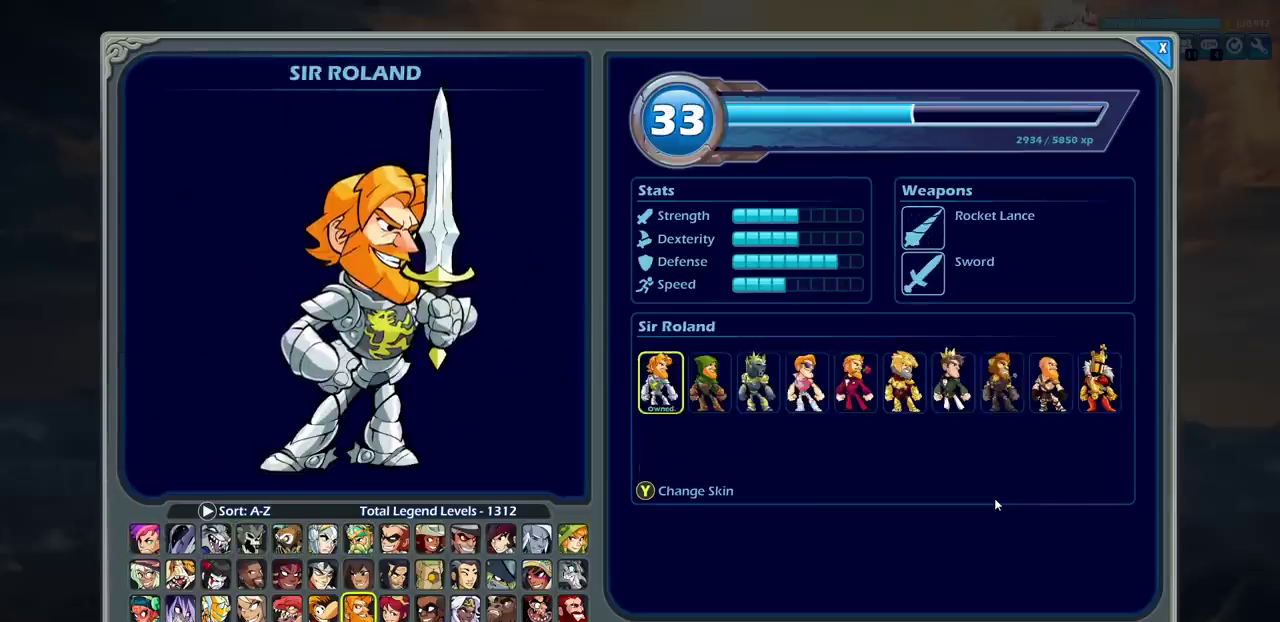
{"dt_ms": 300, "buttons": [], "left_stick": "center", "right_stick": "center", "events": [[83, "DPAD_RIGHT", "up"], [183, "DPAD_RIGHT", "down"], [300, "DPAD_RIGHT", "up"]]}
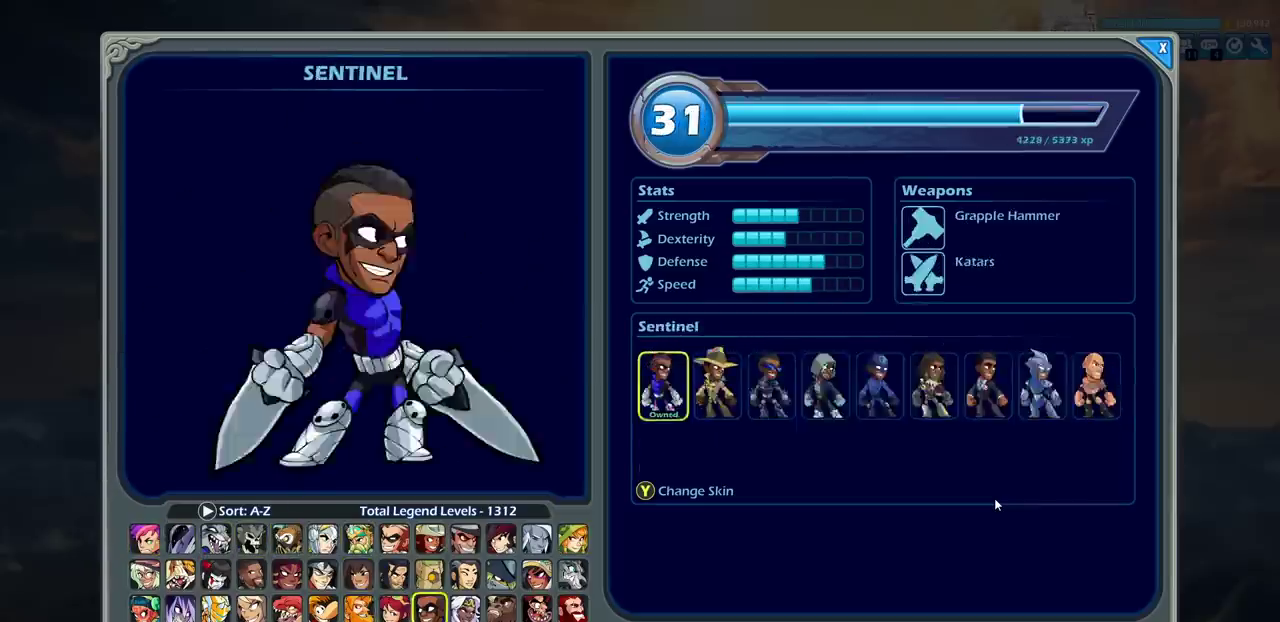
{"dt_ms": 400, "buttons": [], "left_stick": "center", "right_stick": "center", "events": [[50, "DPAD_RIGHT", "down"], [150, "DPAD_RIGHT", "up"]]}
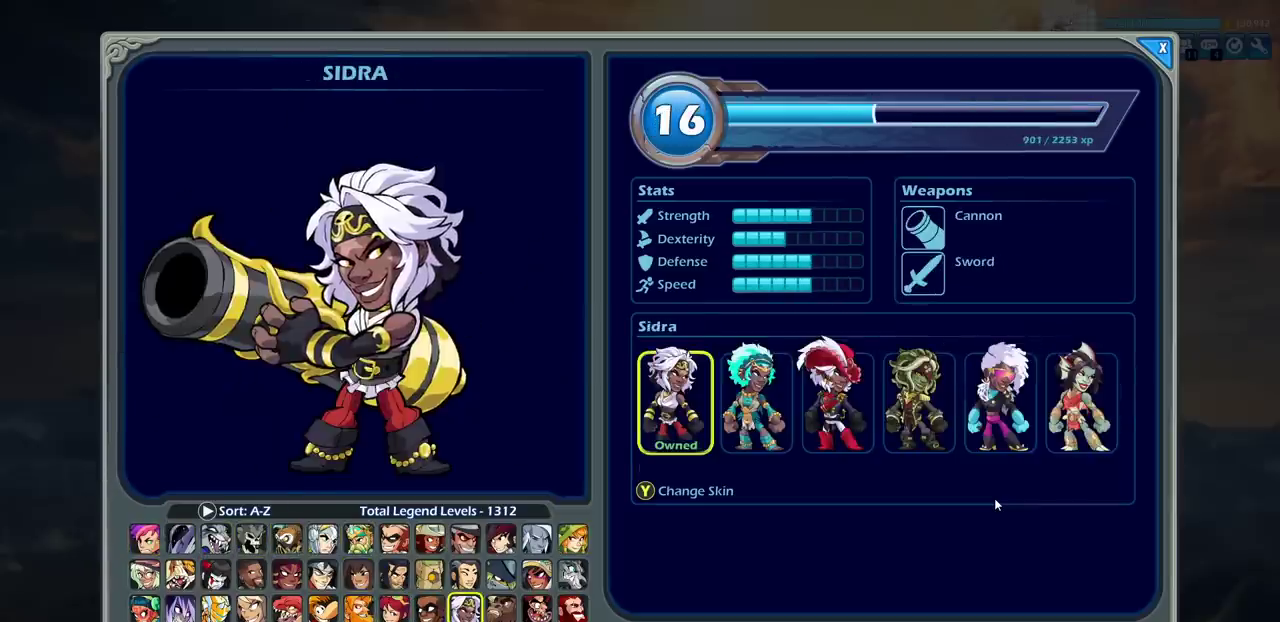
{"dt_ms": 500, "buttons": [], "left_stick": "center", "right_stick": "center", "events": []}
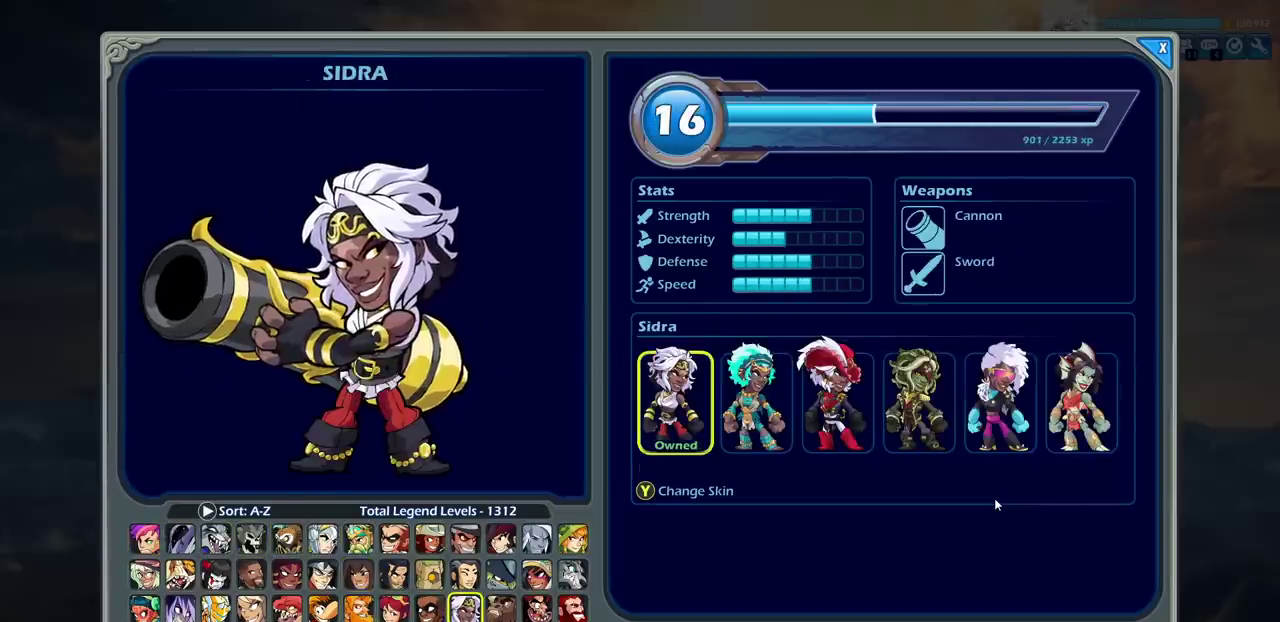
{"dt_ms": 400, "buttons": ["TRIANGLE"], "left_stick": "center", "right_stick": "center", "events": [[367, "TRIANGLE", "down"]]}
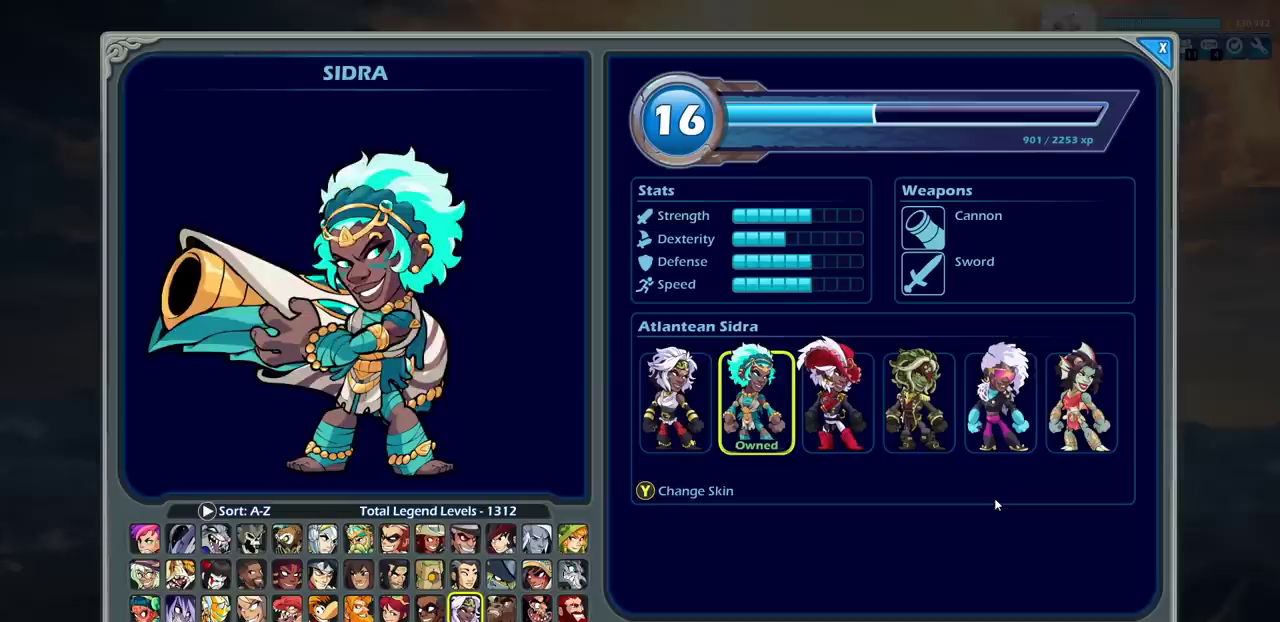
{"dt_ms": 600, "buttons": [], "left_stick": "center", "right_stick": "center", "events": [[67, "TRIANGLE", "up"]]}
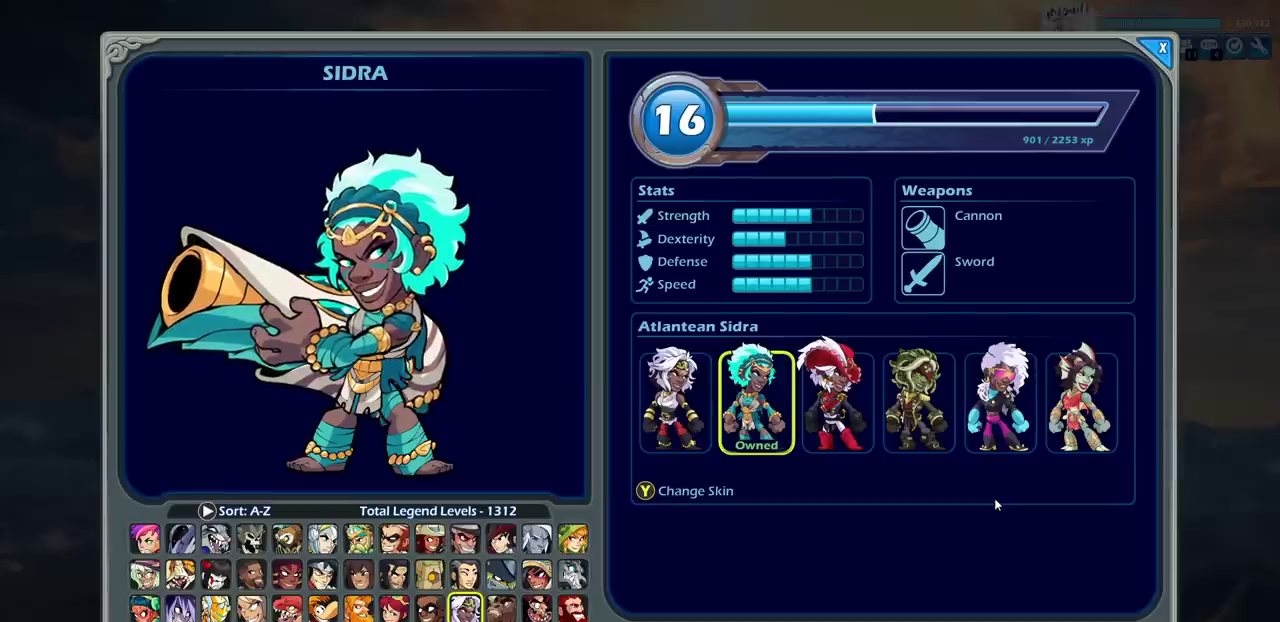
{"dt_ms": 500, "buttons": [], "left_stick": "center", "right_stick": "center", "events": []}
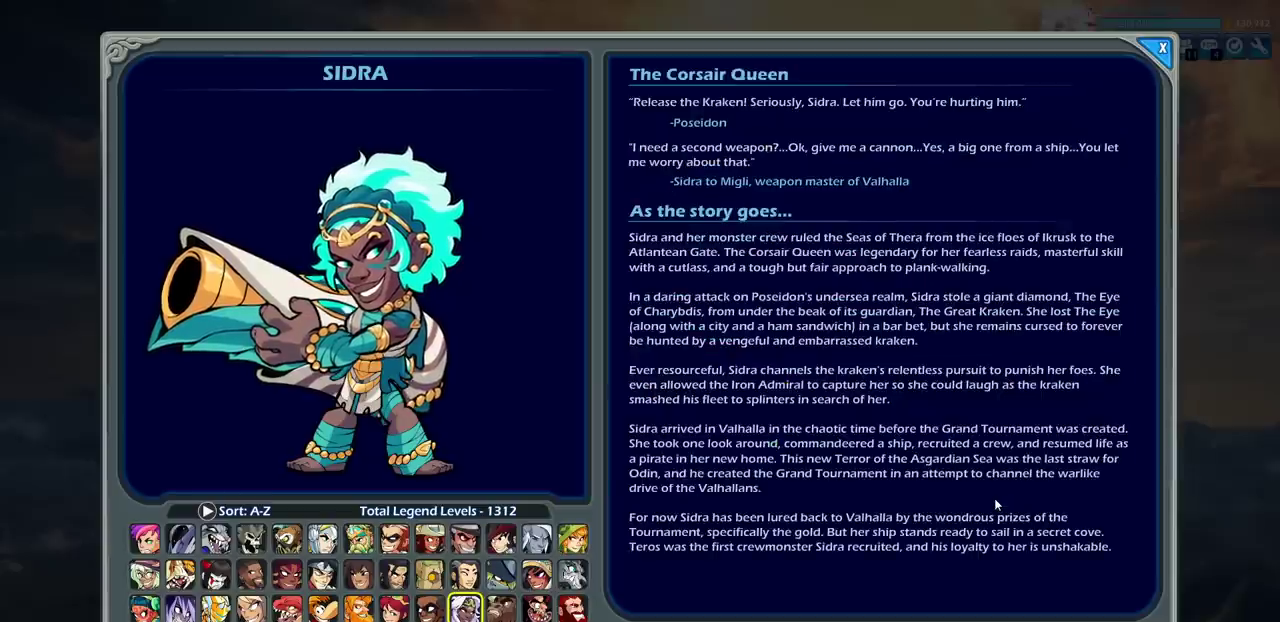
{"dt_ms": 500, "buttons": [], "left_stick": "center", "right_stick": "center", "events": []}
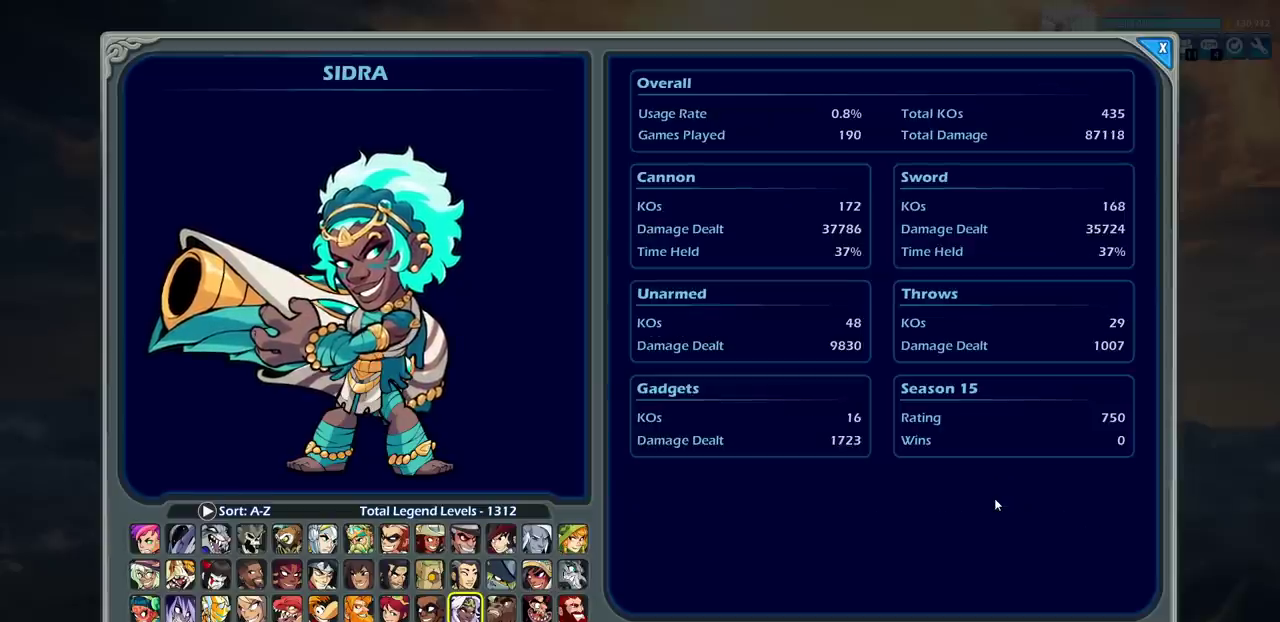
{"dt_ms": 500, "buttons": [], "left_stick": "center", "right_stick": "center", "events": []}
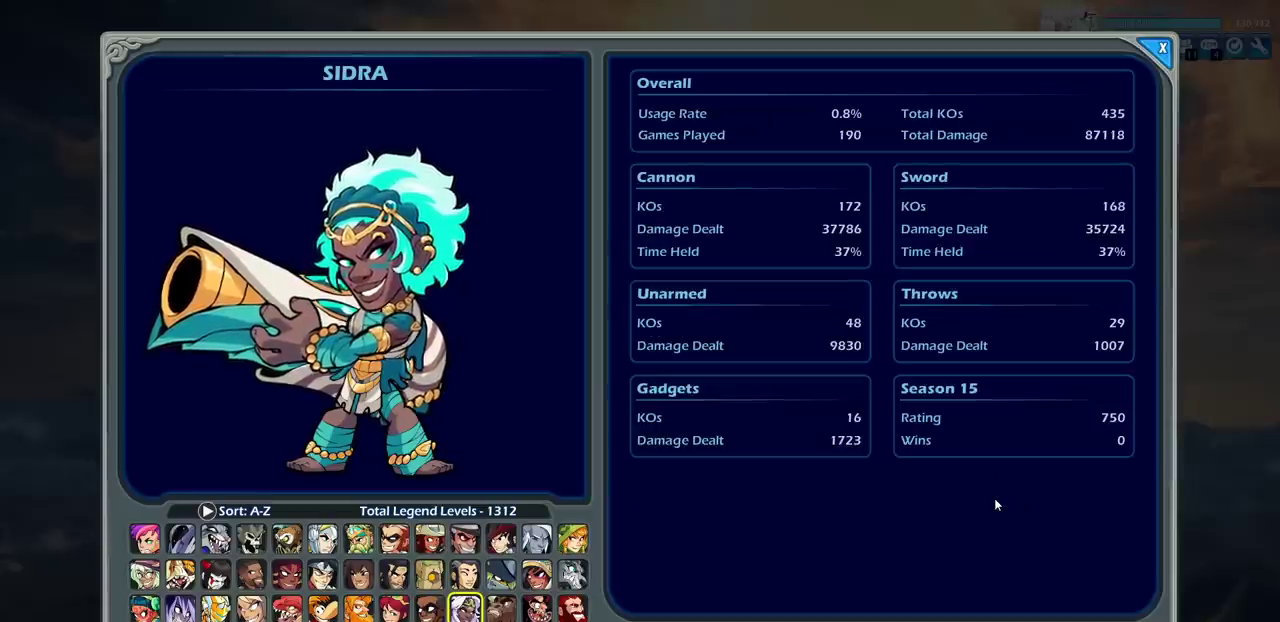
{"dt_ms": 500, "buttons": [], "left_stick": "center", "right_stick": "center", "events": [[317, "DPAD_LEFT", "down"], [417, "DPAD_LEFT", "up"]]}
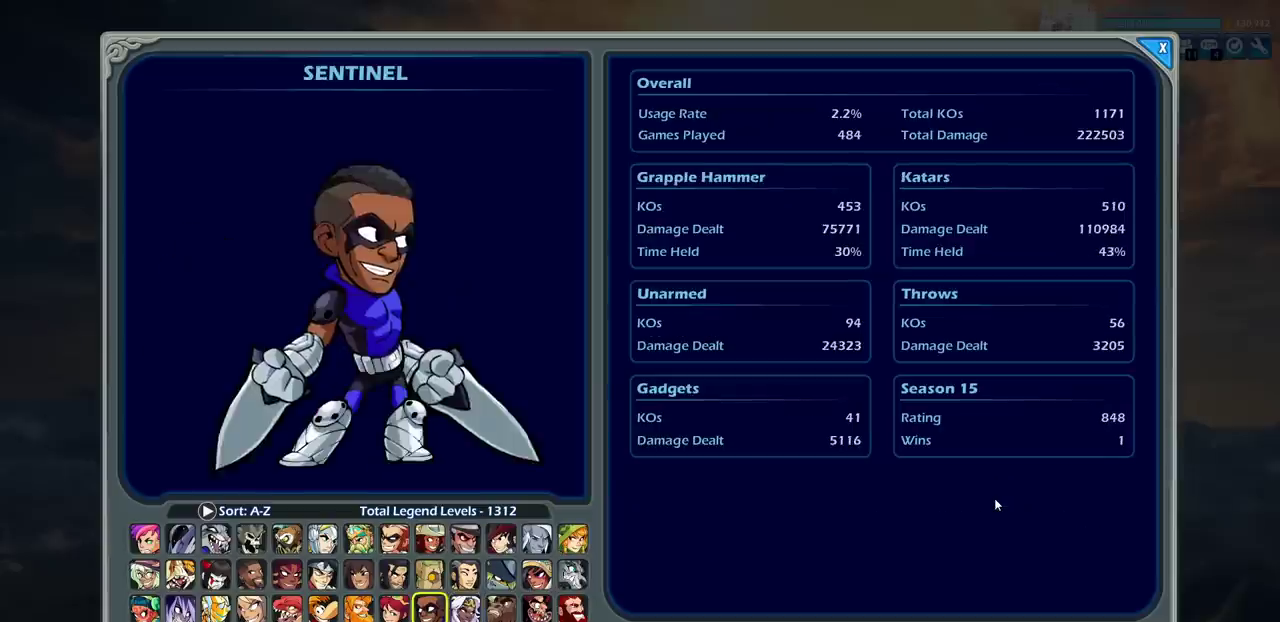
{"dt_ms": 300, "buttons": [], "left_stick": "center", "right_stick": "center", "events": [[200, "DPAD_UP", "down"], [300, "DPAD_UP", "up"]]}
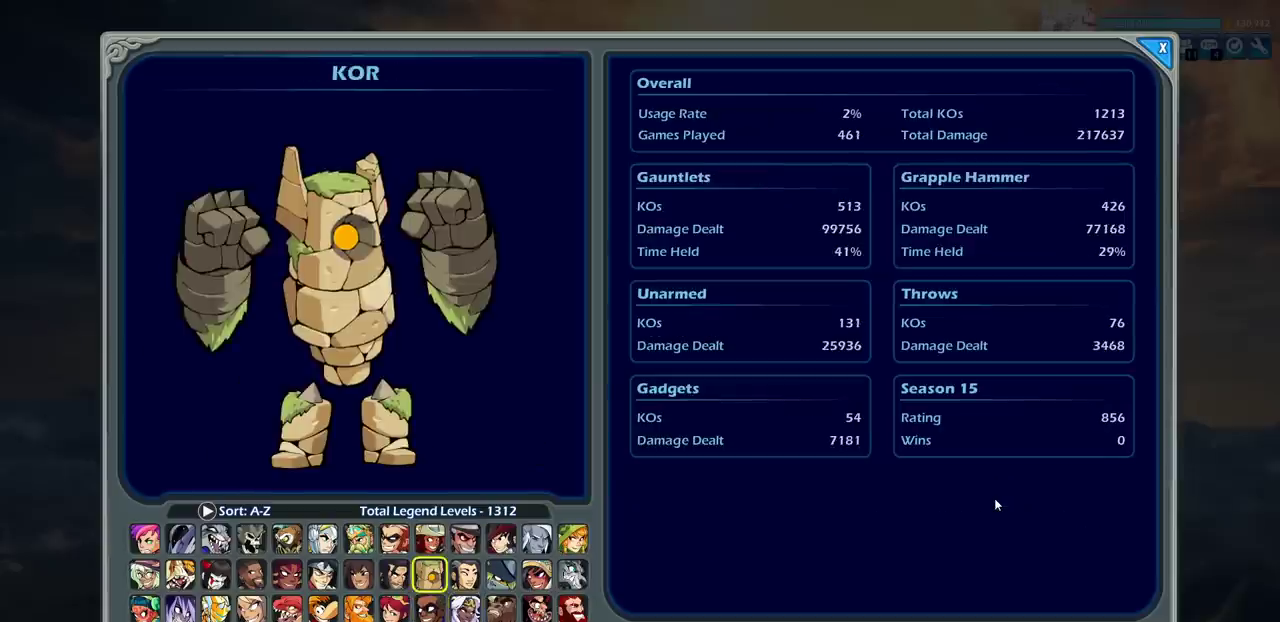
{"dt_ms": 700, "buttons": ["DPAD_LEFT"], "left_stick": "center", "right_stick": "center", "events": [[483, "DPAD_LEFT", "down"], [583, "DPAD_LEFT", "up"], [683, "DPAD_LEFT", "down"]]}